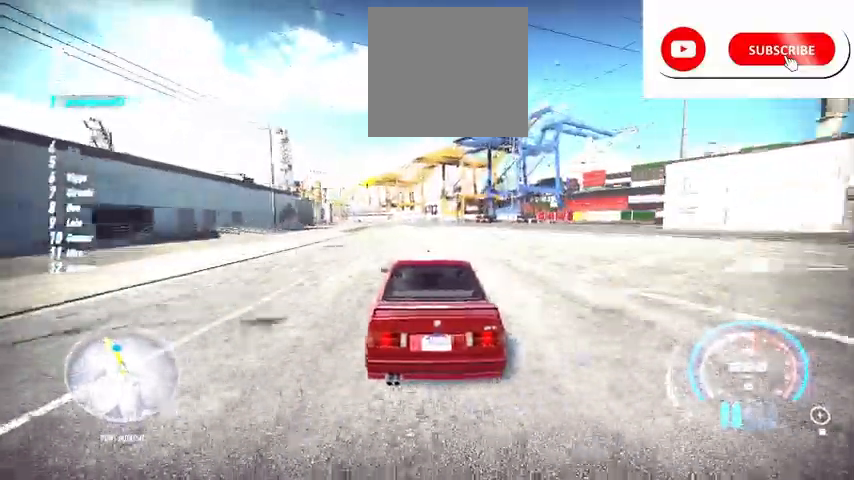
Gameplay with a controller (Xbox layout); each line is a JSON object with the inputs held at the frame after it. "events" lists button and stick changes between this image and that frame as [ms after this image, input, new state], when the widget could be followed in between.
{"buttons": ["R2"], "left_stick": "center", "right_stick": "center", "events": [[125, "left_stick", "center"], [209, "left_stick", "left"], [375, "left_stick", "center"]]}
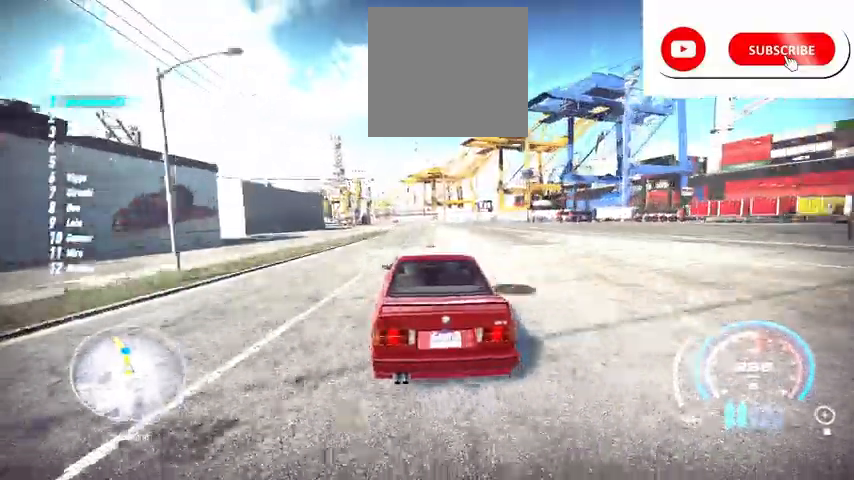
{"buttons": ["R2"], "left_stick": "center", "right_stick": "center", "events": []}
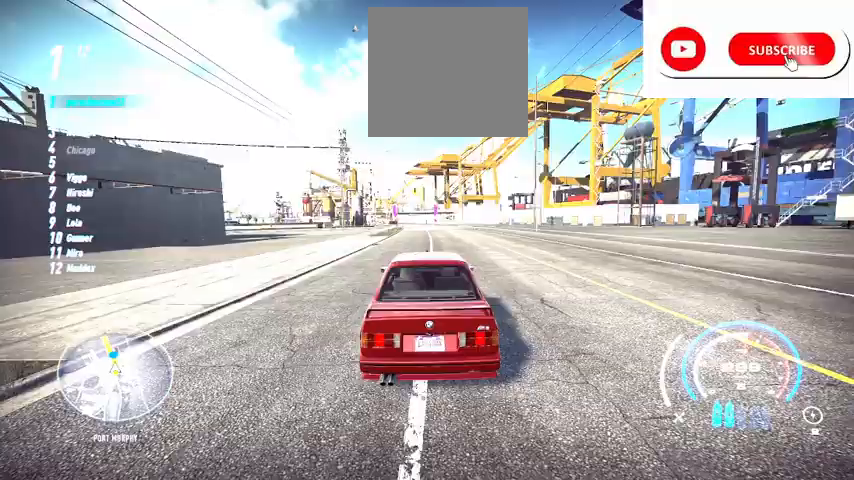
{"buttons": ["R2"], "left_stick": "left", "right_stick": "center", "events": [[459, "left_stick", "left"]]}
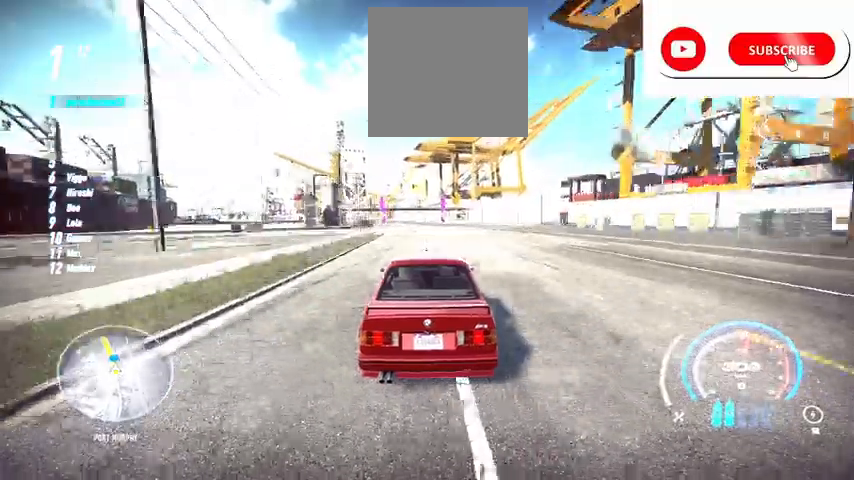
{"buttons": ["R2"], "left_stick": "left", "right_stick": "center", "events": []}
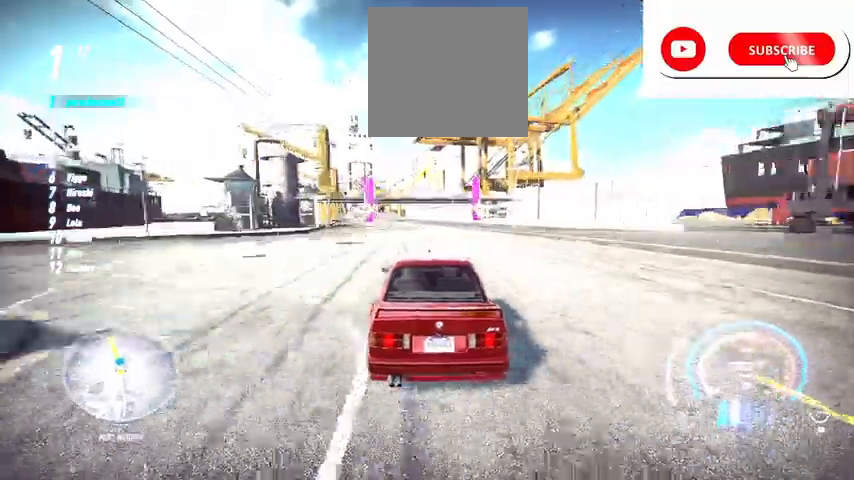
{"buttons": ["R2"], "left_stick": "center", "right_stick": "center", "events": [[334, "left_stick", "center"]]}
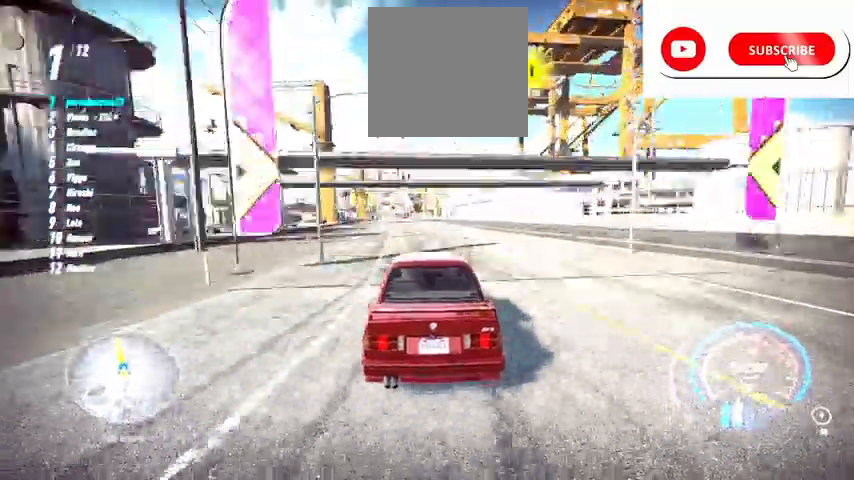
{"buttons": ["R2"], "left_stick": "left", "right_stick": "center", "events": [[166, "left_stick", "left"]]}
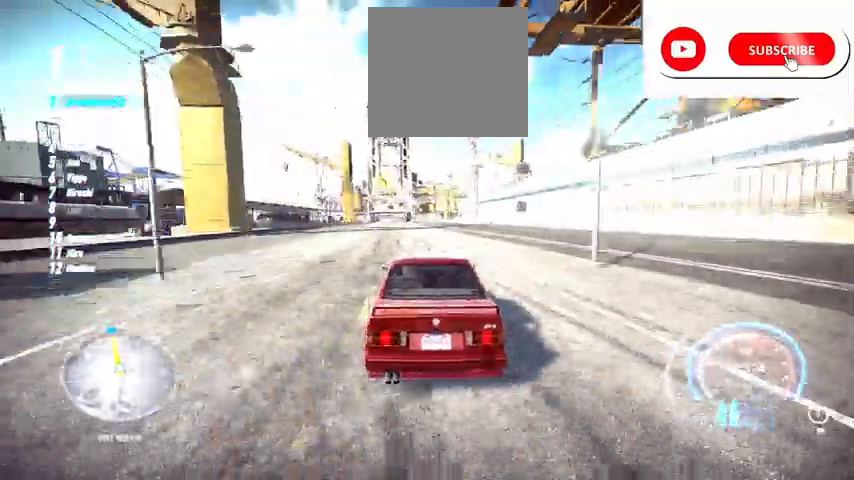
{"buttons": ["R2"], "left_stick": "center", "right_stick": "center", "events": [[500, "left_stick", "center"]]}
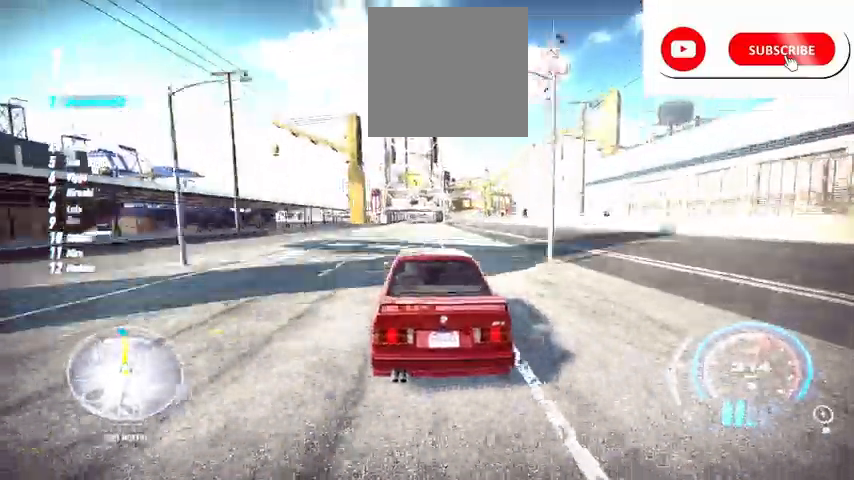
{"buttons": ["R2"], "left_stick": "center", "right_stick": "center", "events": [[251, "left_stick", "right"], [376, "left_stick", "center"]]}
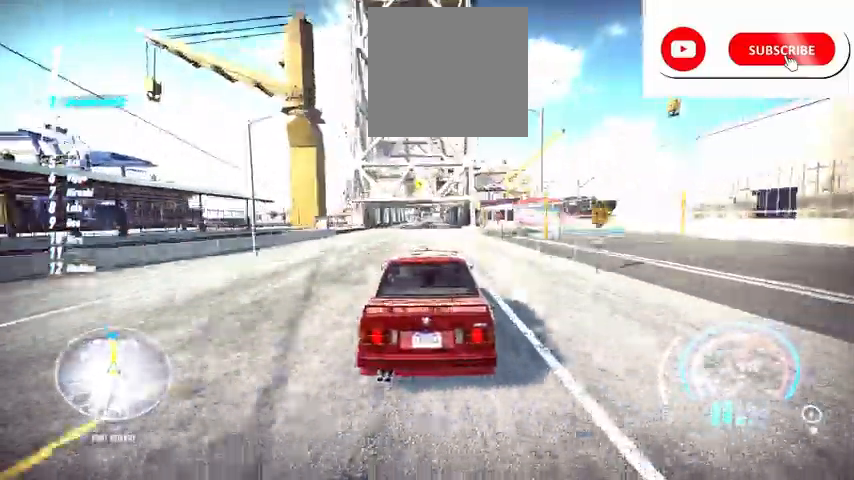
{"buttons": ["A", "R2"], "left_stick": "center", "right_stick": "center", "events": [[501, "A", "down"]]}
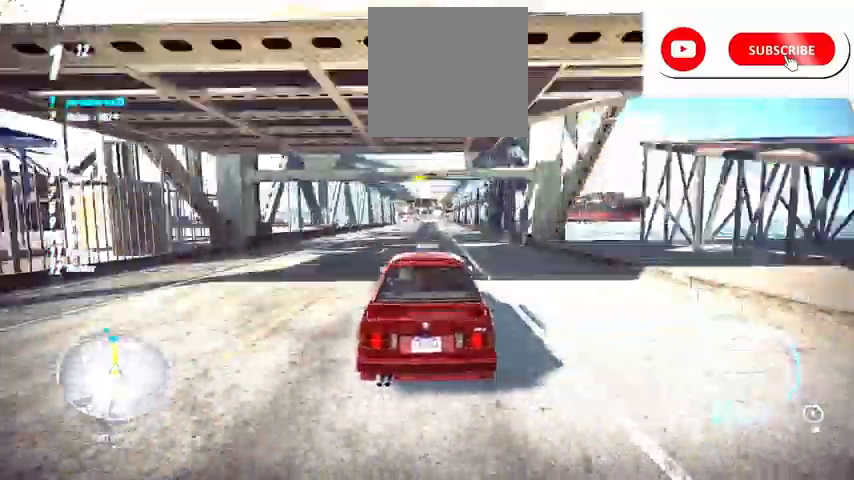
{"buttons": ["A", "R2"], "left_stick": "center", "right_stick": "center", "events": []}
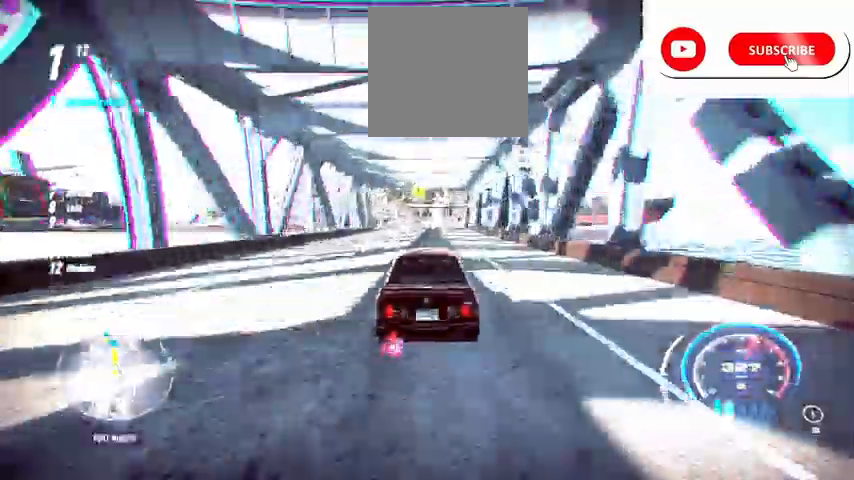
{"buttons": ["A", "R2"], "left_stick": "up-right", "right_stick": "center", "events": [[459, "left_stick", "up-right"]]}